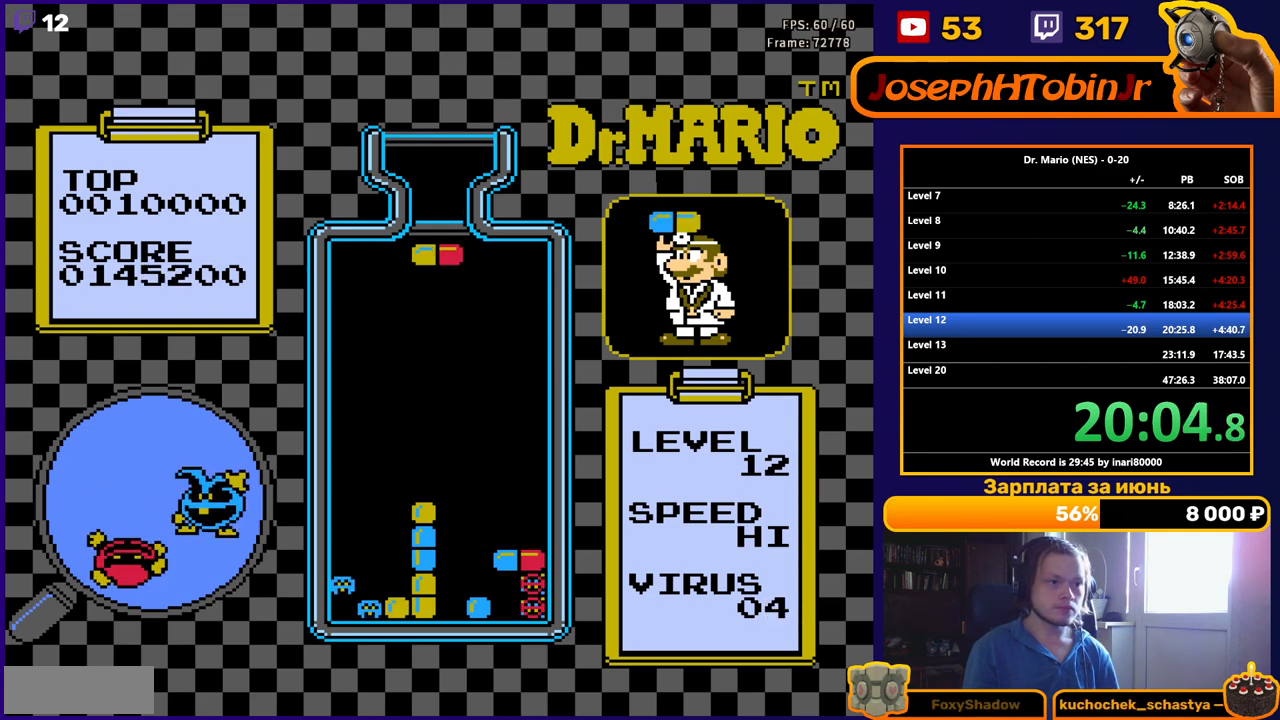
Gameplay with a controller (Nintendo layout); each line is a JSON object with the inputs held at the frame after it. "events" lists button and stick changes between this image and that frame as [ms after this image, input, new state], when the widget could be followed in between. Not read: L3 R3.
{"buttons": ["DPAD_DOWN"], "events": [[433, "DPAD_DOWN", "down"], [433, "DPAD_RIGHT", "up"]]}
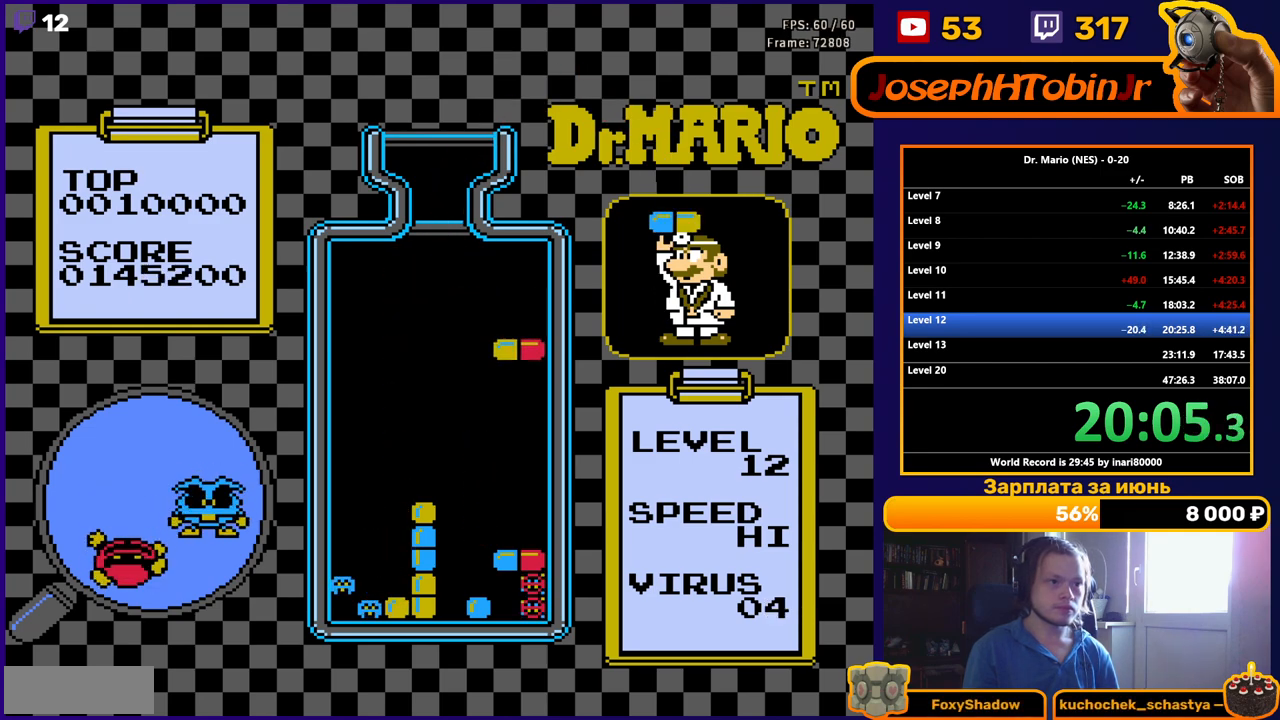
{"buttons": [], "events": [[450, "DPAD_DOWN", "up"]]}
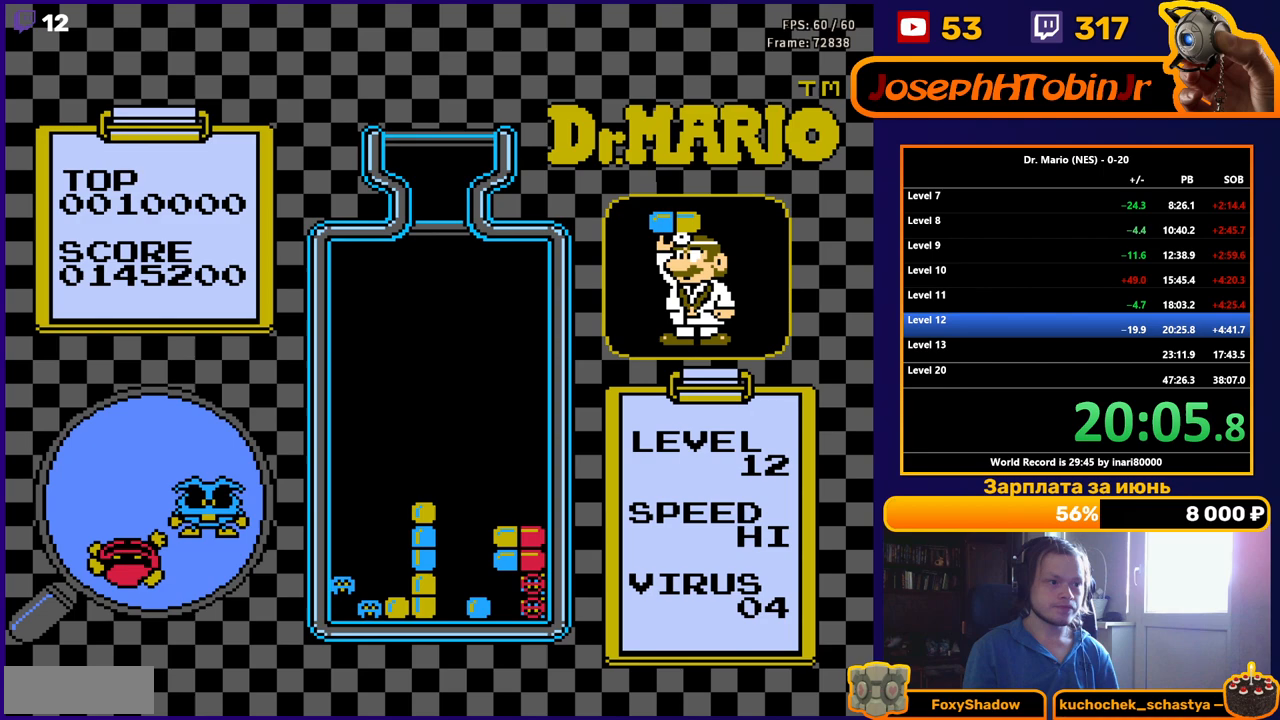
{"buttons": [], "events": []}
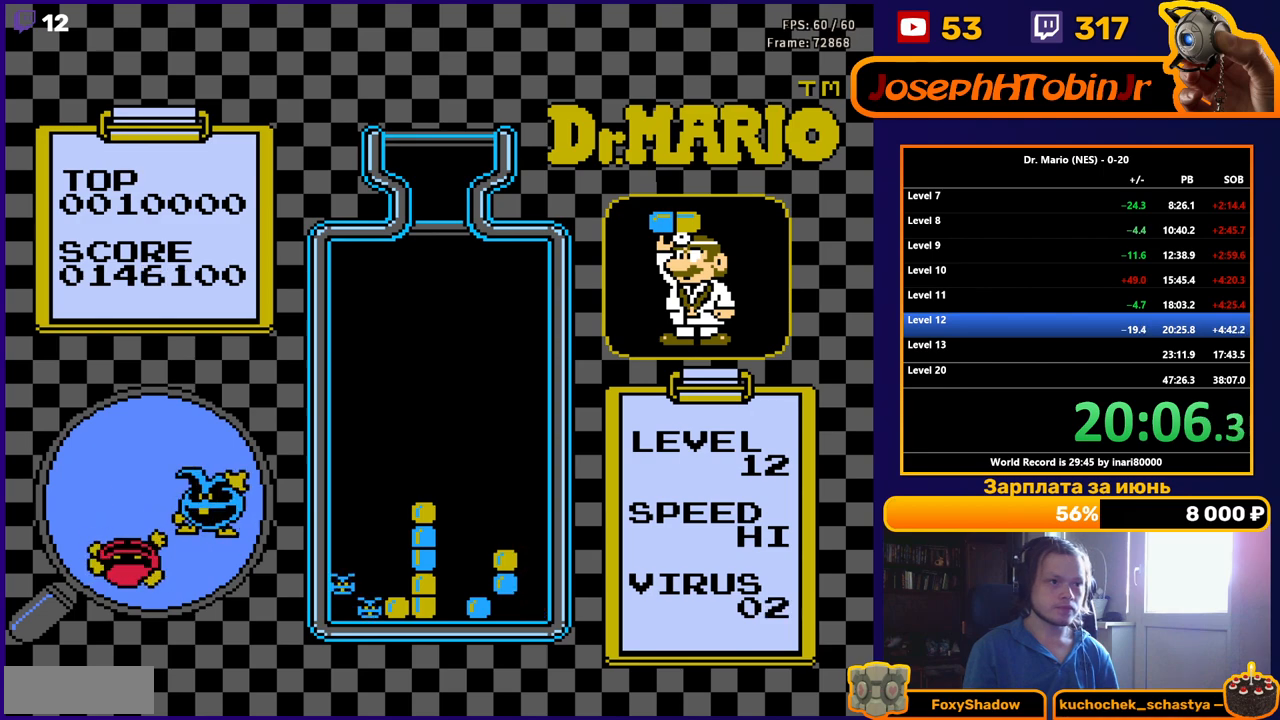
{"buttons": [], "events": []}
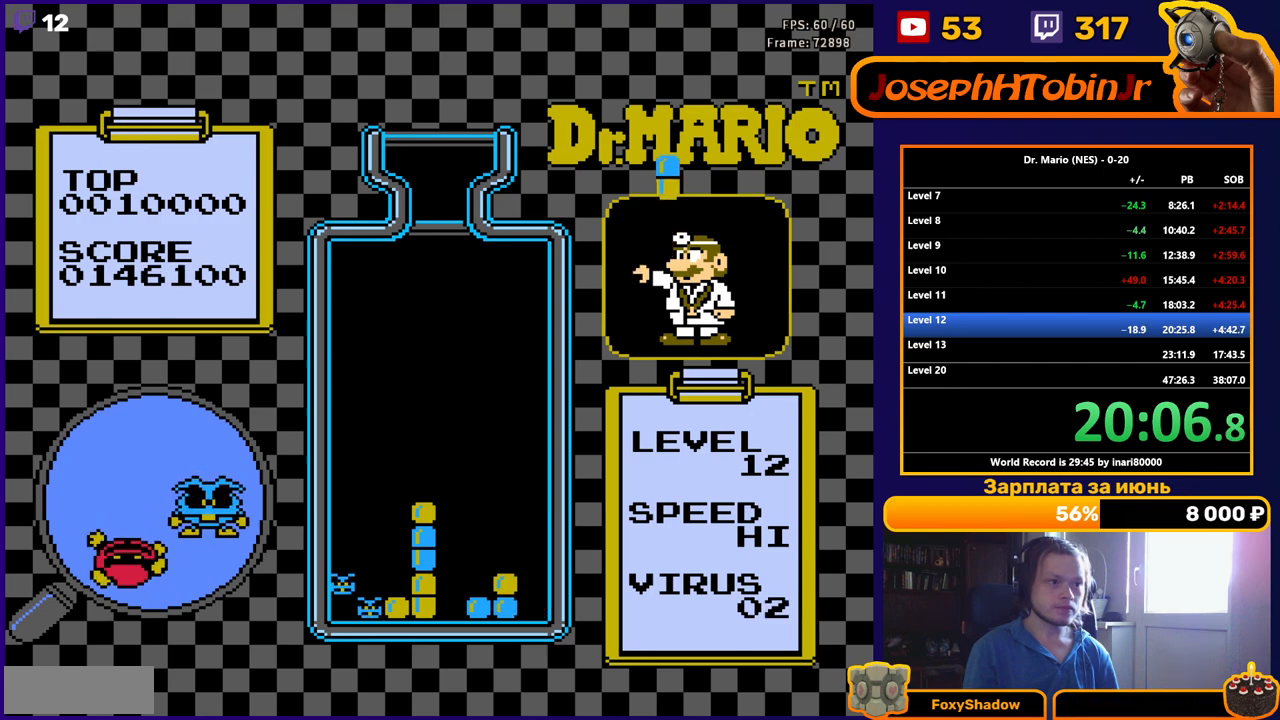
{"buttons": [], "events": [[383, "DPAD_LEFT", "down"], [450, "DPAD_LEFT", "up"]]}
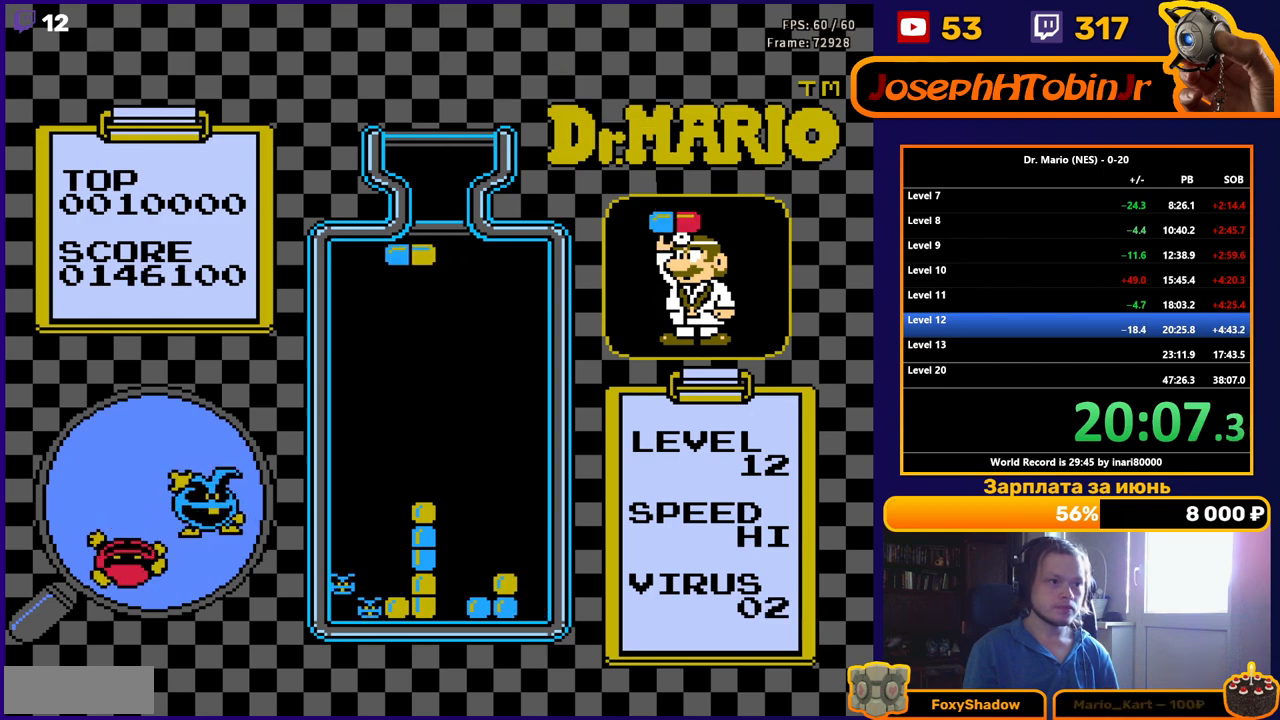
{"buttons": ["DPAD_DOWN"], "events": [[33, "DPAD_LEFT", "down"], [83, "DPAD_LEFT", "up"], [117, "DPAD_DOWN", "down"]]}
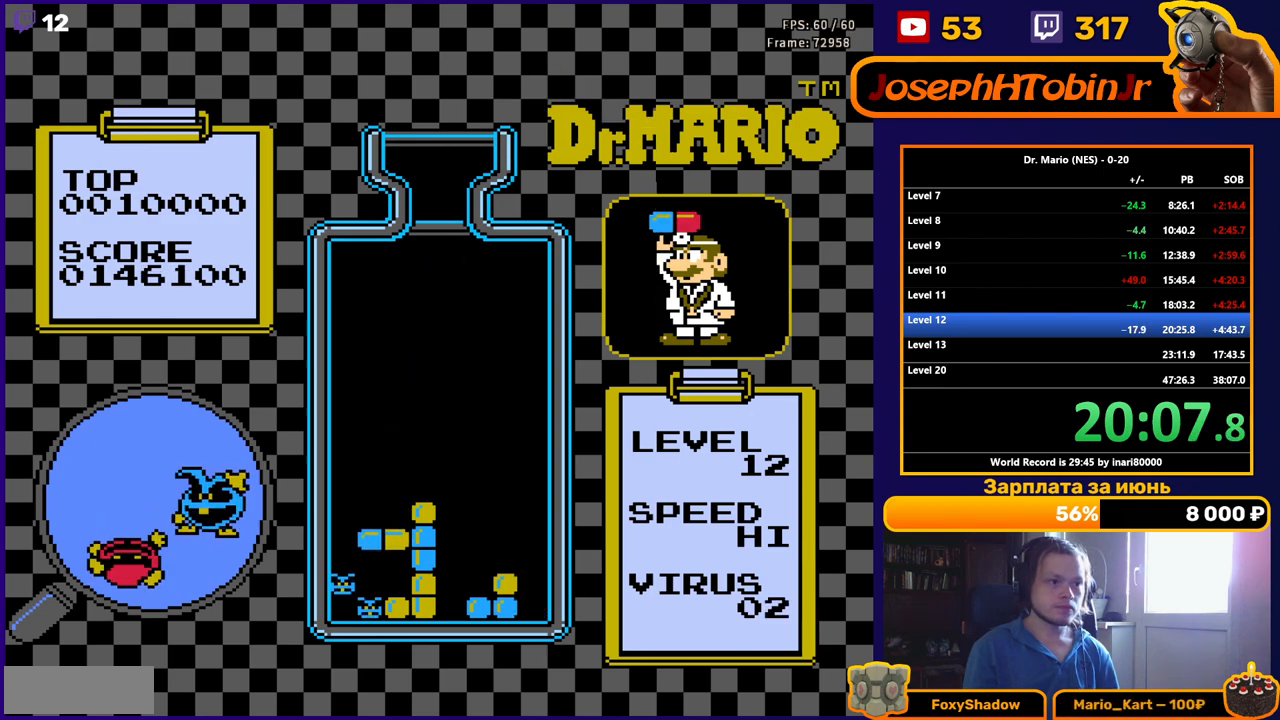
{"buttons": [], "events": [[300, "DPAD_DOWN", "up"]]}
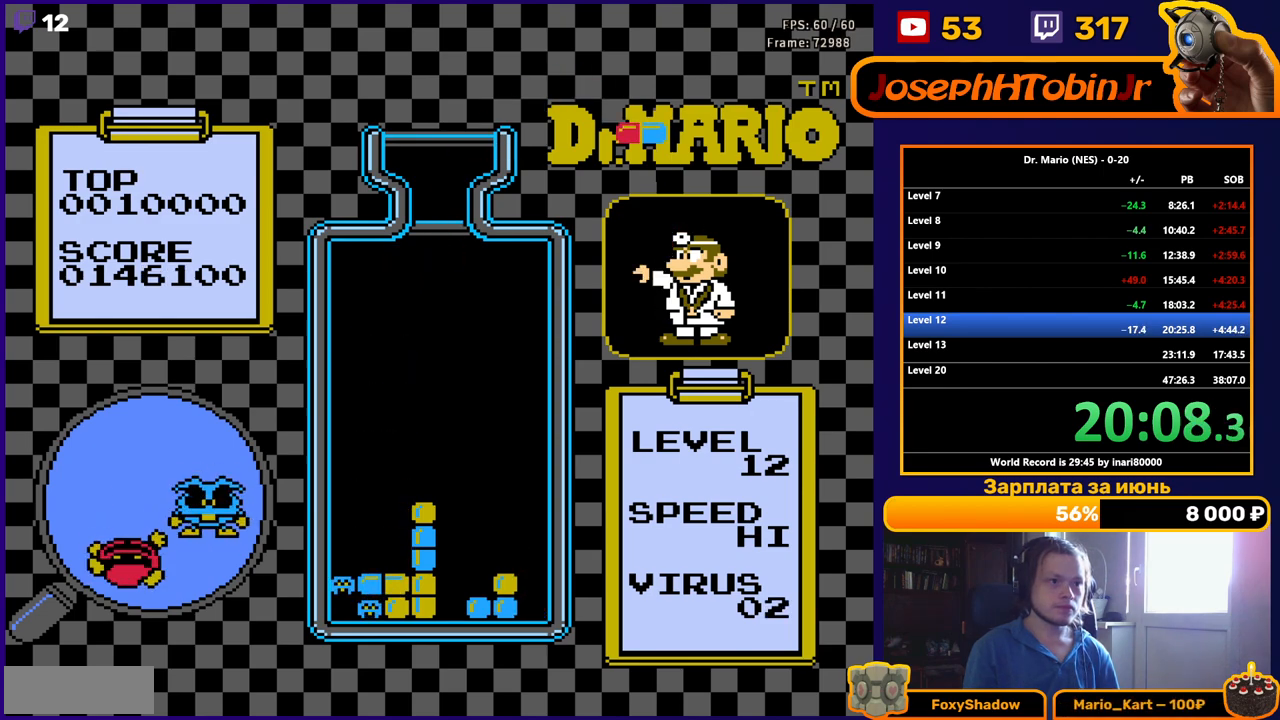
{"buttons": ["DPAD_LEFT"], "events": [[367, "DPAD_LEFT", "down"], [433, "DPAD_LEFT", "up"], [500, "DPAD_LEFT", "down"]]}
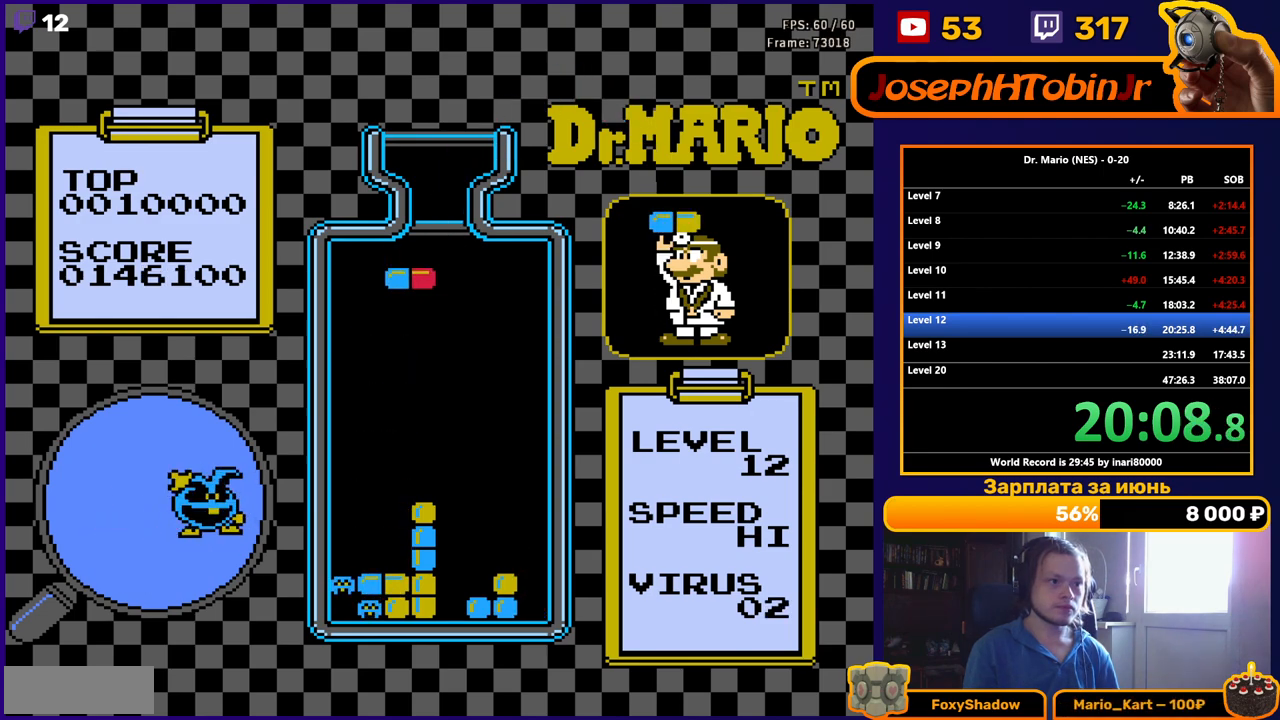
{"buttons": ["DPAD_DOWN"], "events": [[67, "DPAD_LEFT", "up"], [83, "DPAD_DOWN", "down"]]}
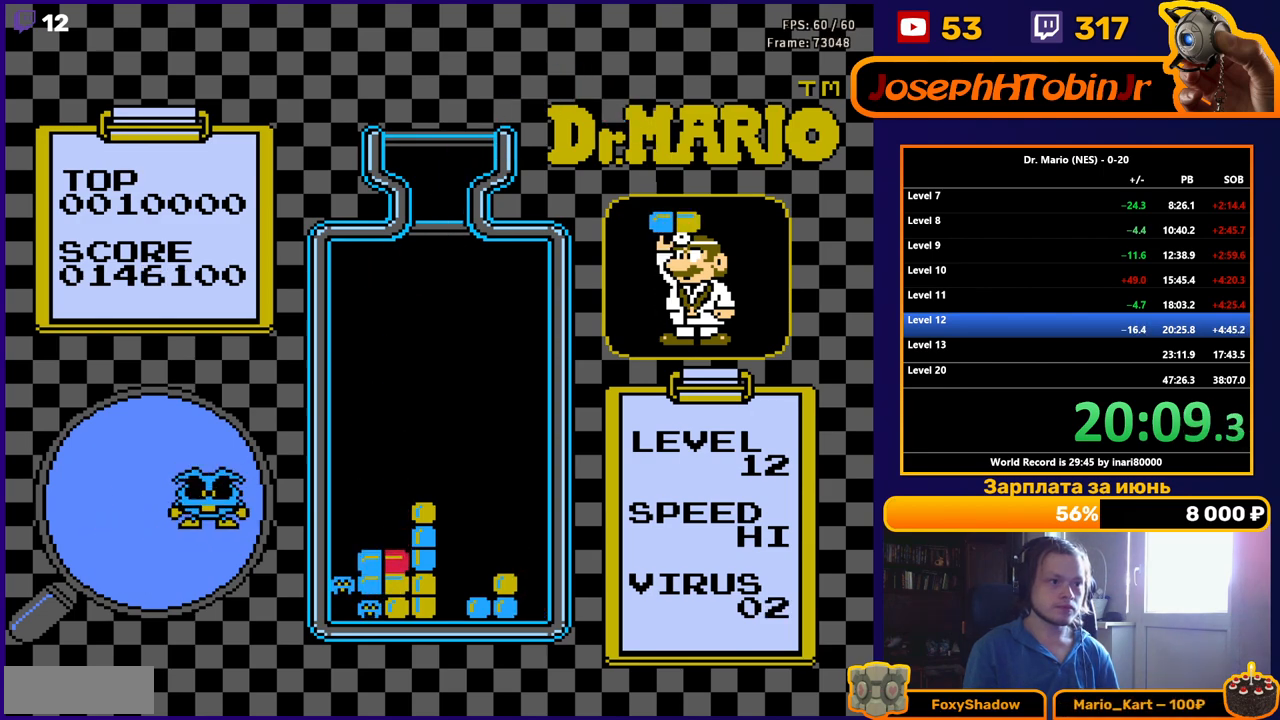
{"buttons": [], "events": [[233, "DPAD_DOWN", "up"]]}
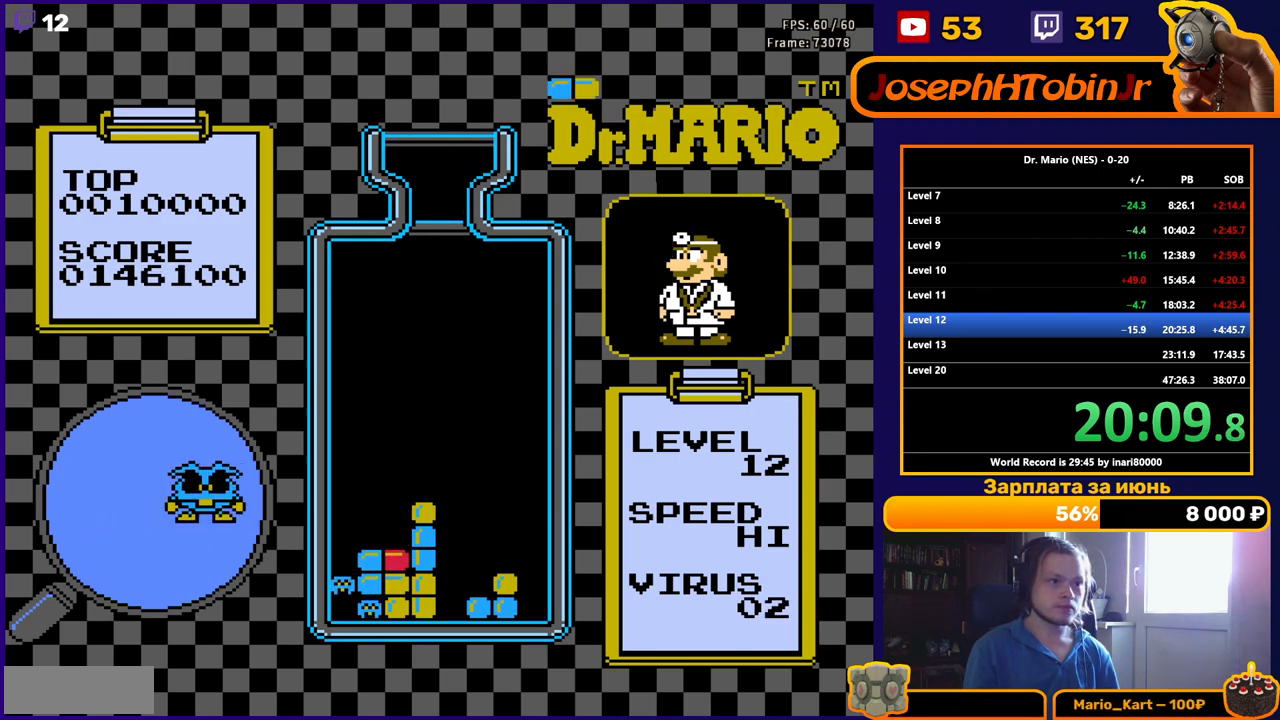
{"buttons": ["DPAD_DOWN"], "events": [[250, "DPAD_LEFT", "down"], [333, "DPAD_LEFT", "up"], [400, "DPAD_LEFT", "down"], [450, "DPAD_LEFT", "up"], [483, "DPAD_DOWN", "down"]]}
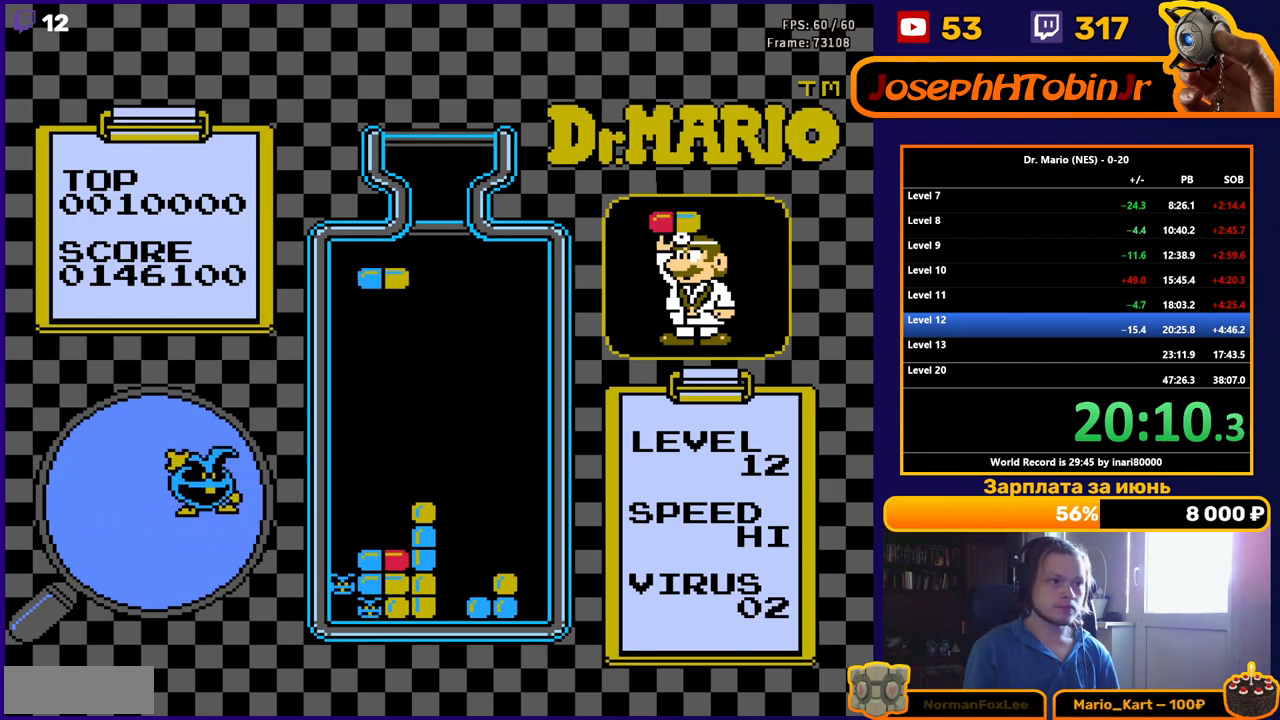
{"buttons": ["DPAD_DOWN"], "events": []}
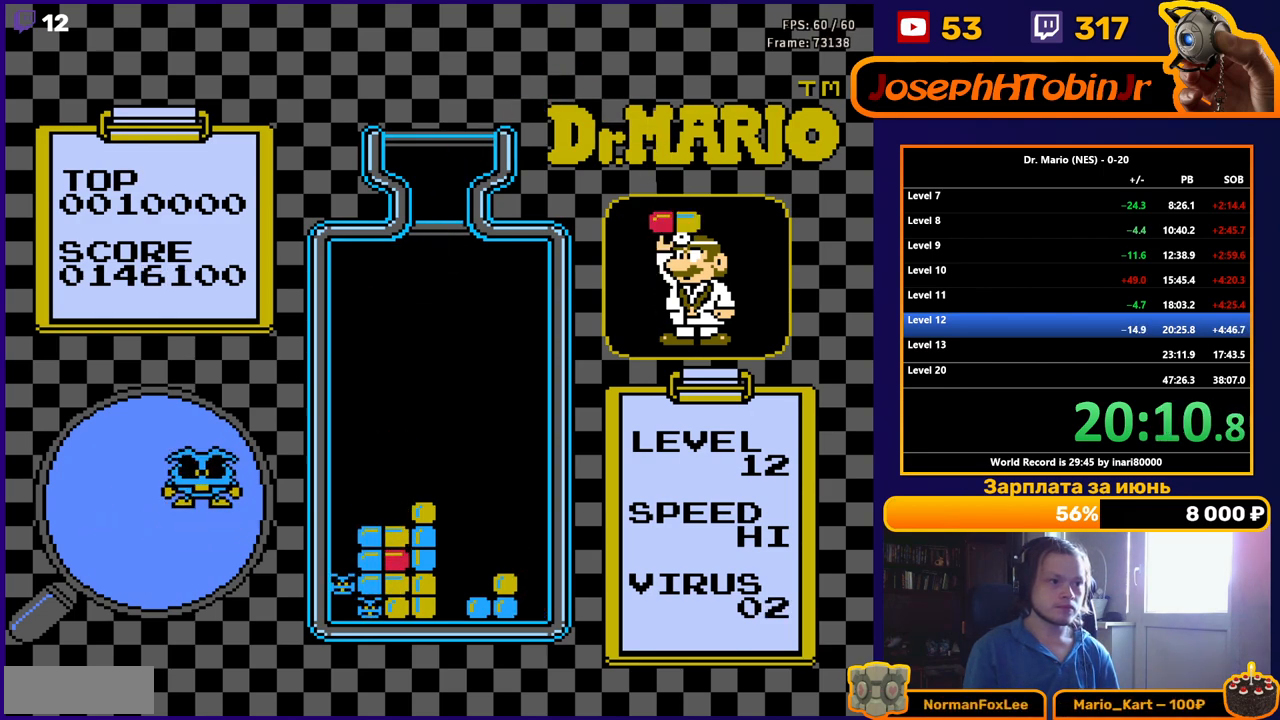
{"buttons": ["DPAD_DOWN"], "events": []}
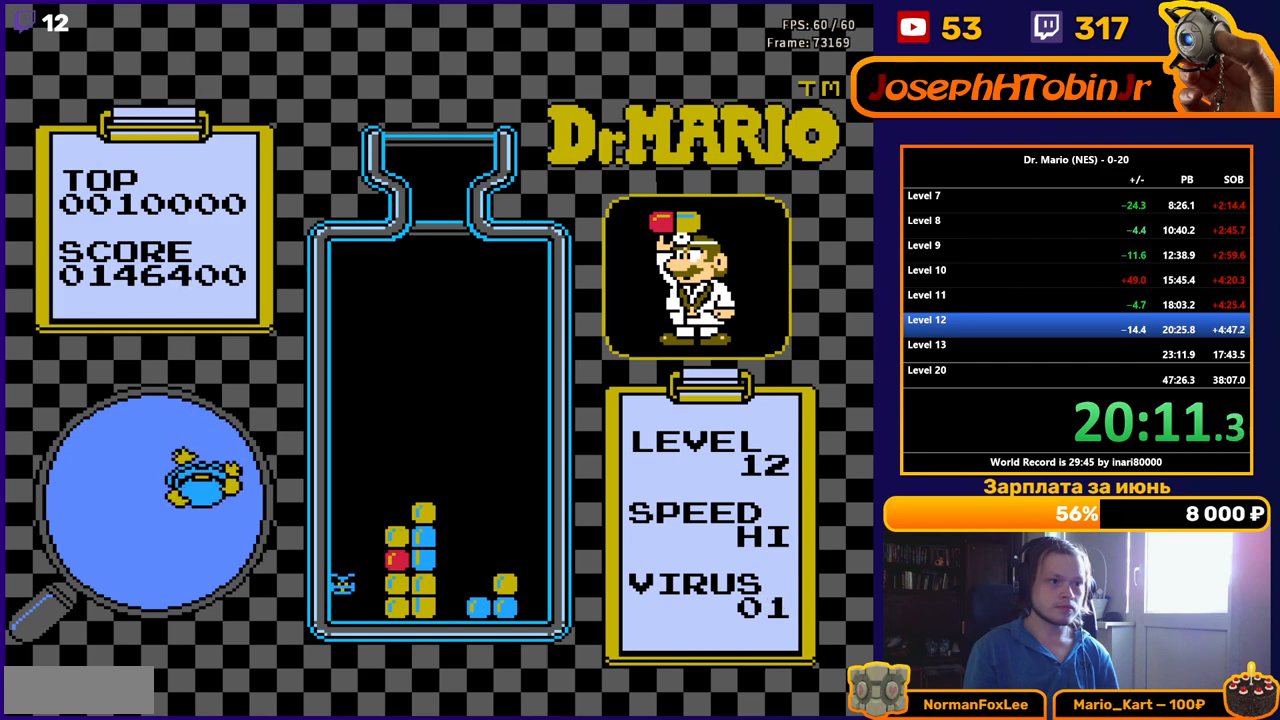
{"buttons": ["B", "DPAD_DOWN"], "events": [[467, "B", "down"]]}
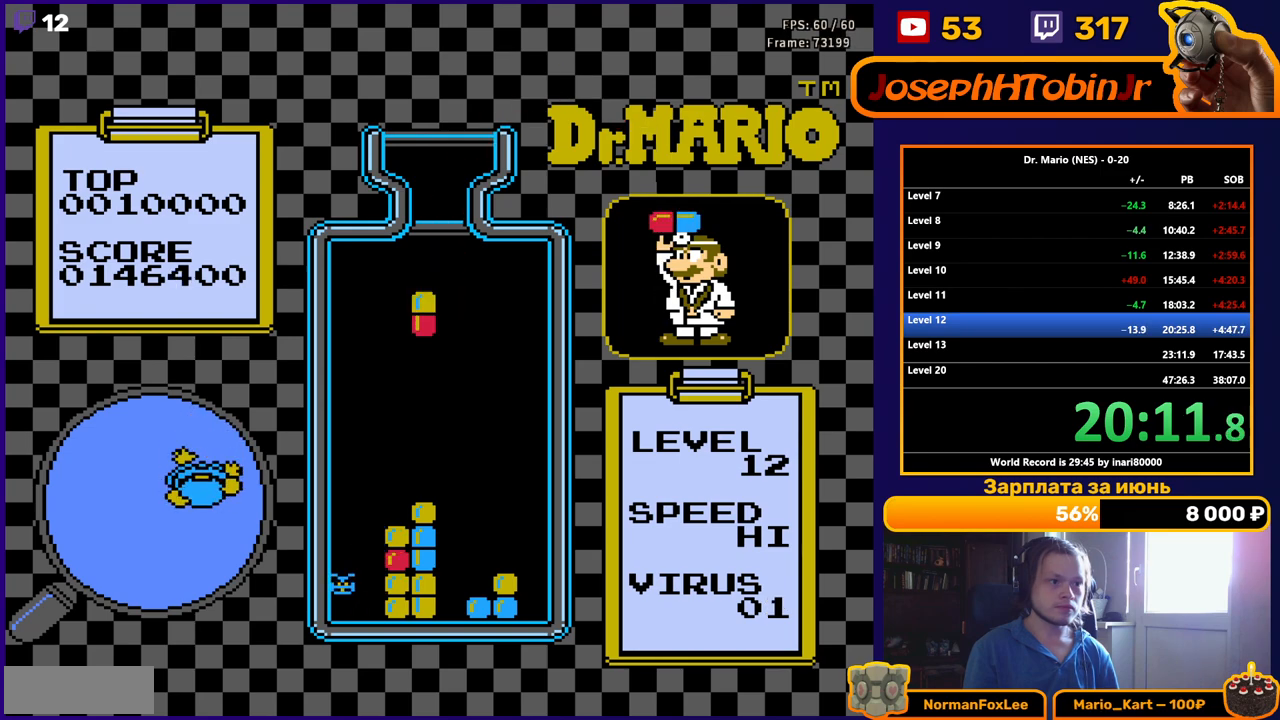
{"buttons": [], "events": [[83, "B", "up"], [467, "DPAD_DOWN", "up"]]}
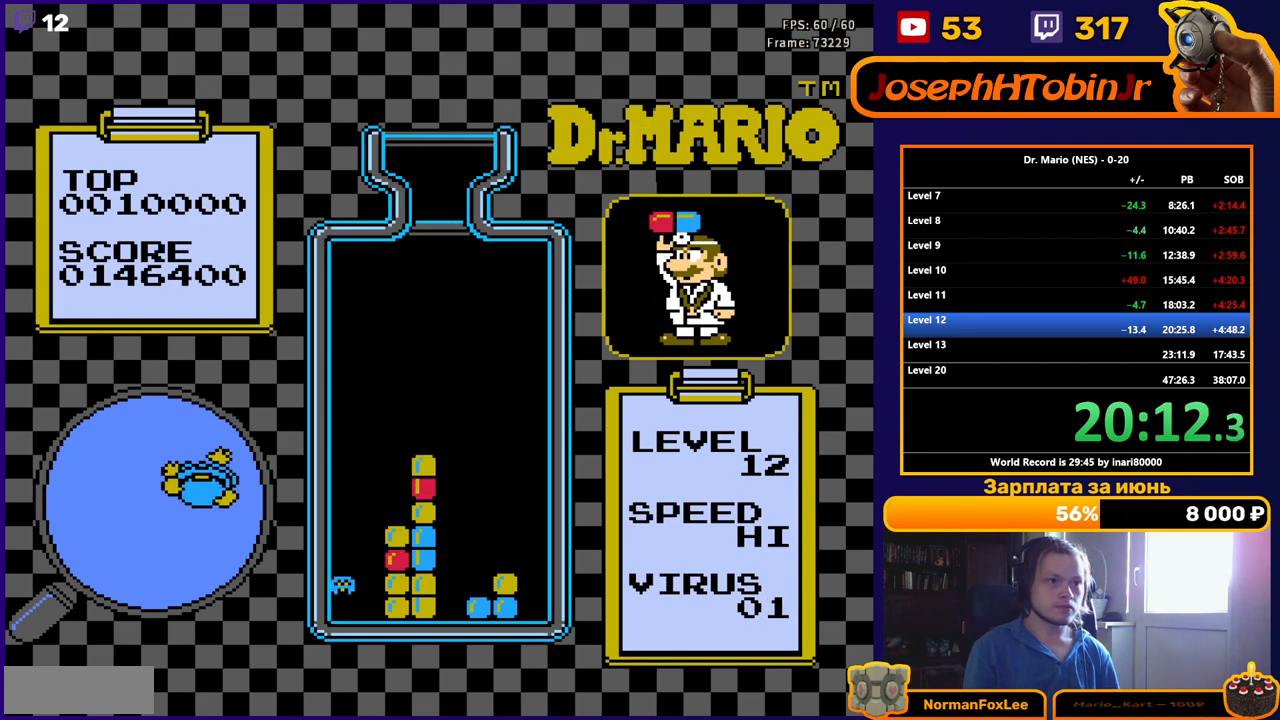
{"buttons": ["B", "DPAD_LEFT"], "events": [[33, "DPAD_LEFT", "down"], [483, "B", "down"]]}
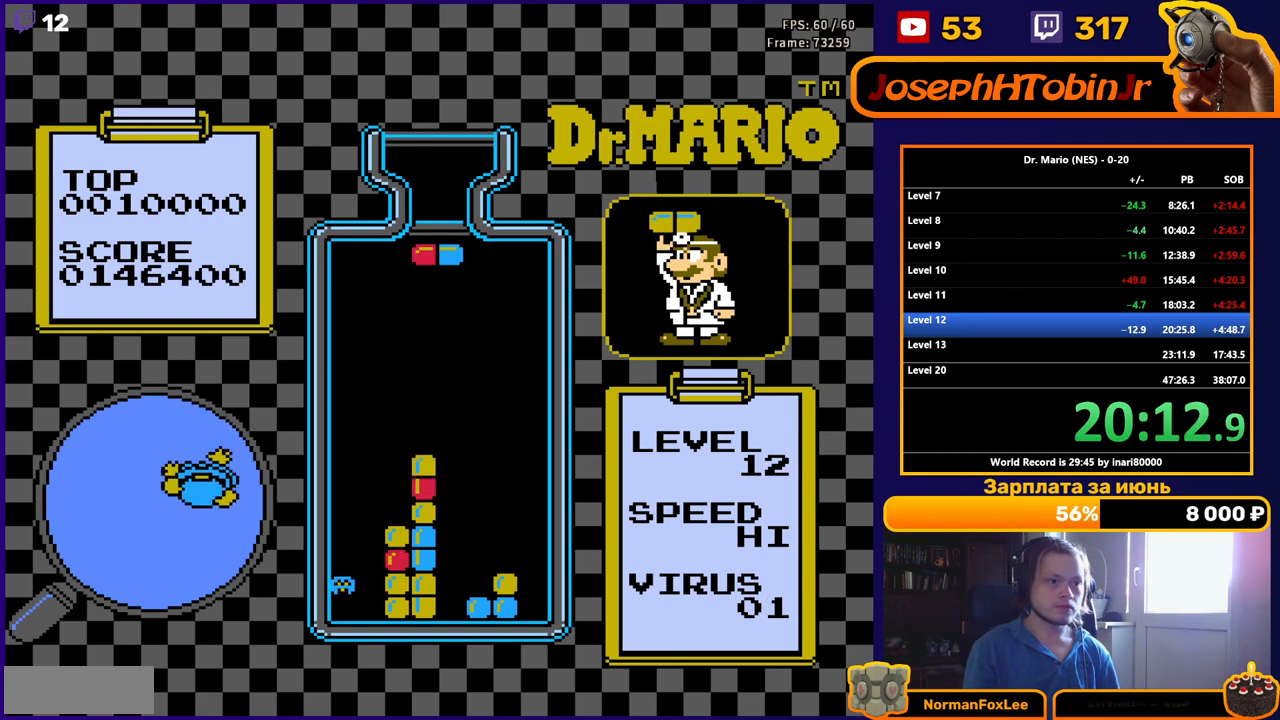
{"buttons": ["DPAD_DOWN"], "events": [[33, "B", "up"], [117, "B", "down"], [217, "B", "up"], [383, "DPAD_DOWN", "down"], [383, "DPAD_LEFT", "up"]]}
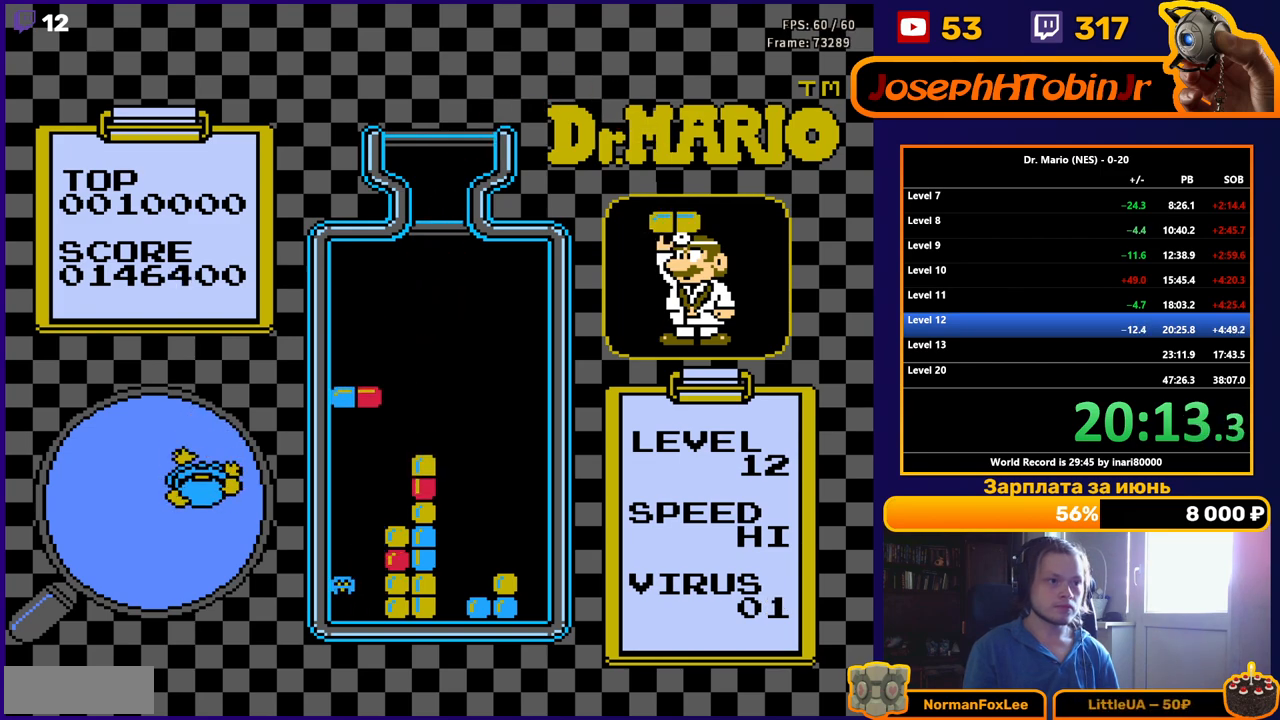
{"buttons": ["DPAD_DOWN"], "events": []}
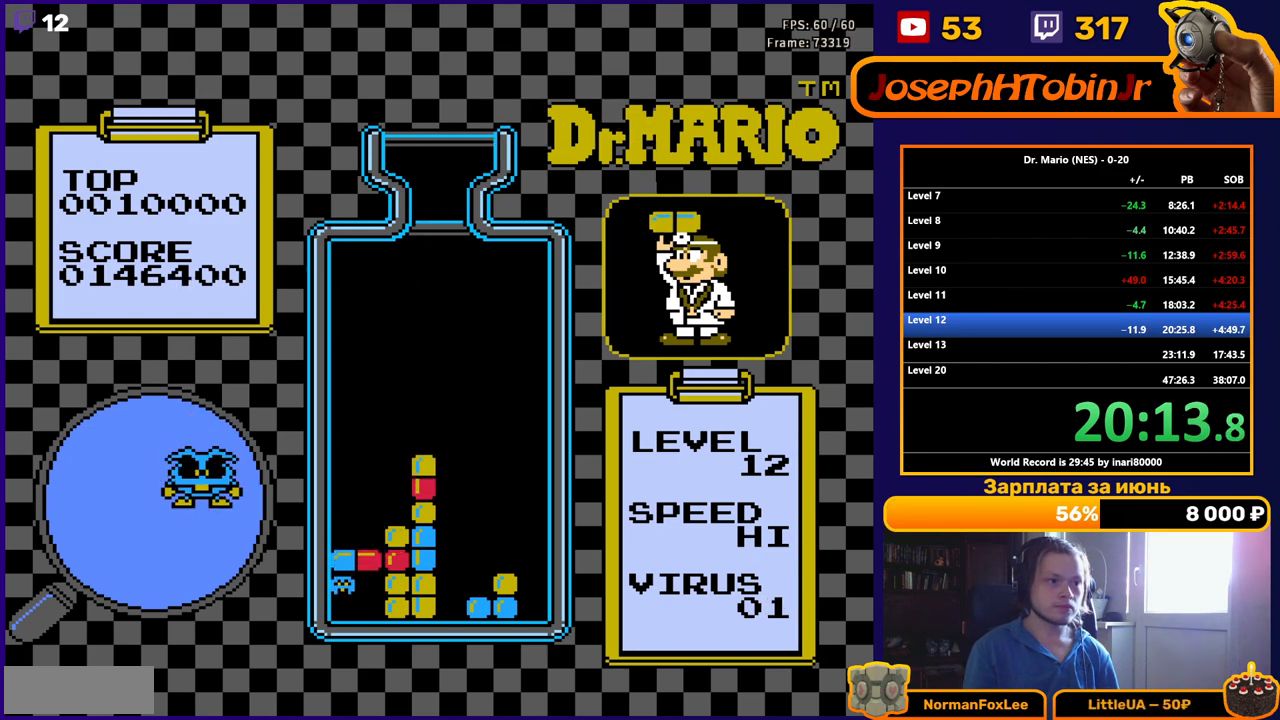
{"buttons": ["DPAD_DOWN"], "events": []}
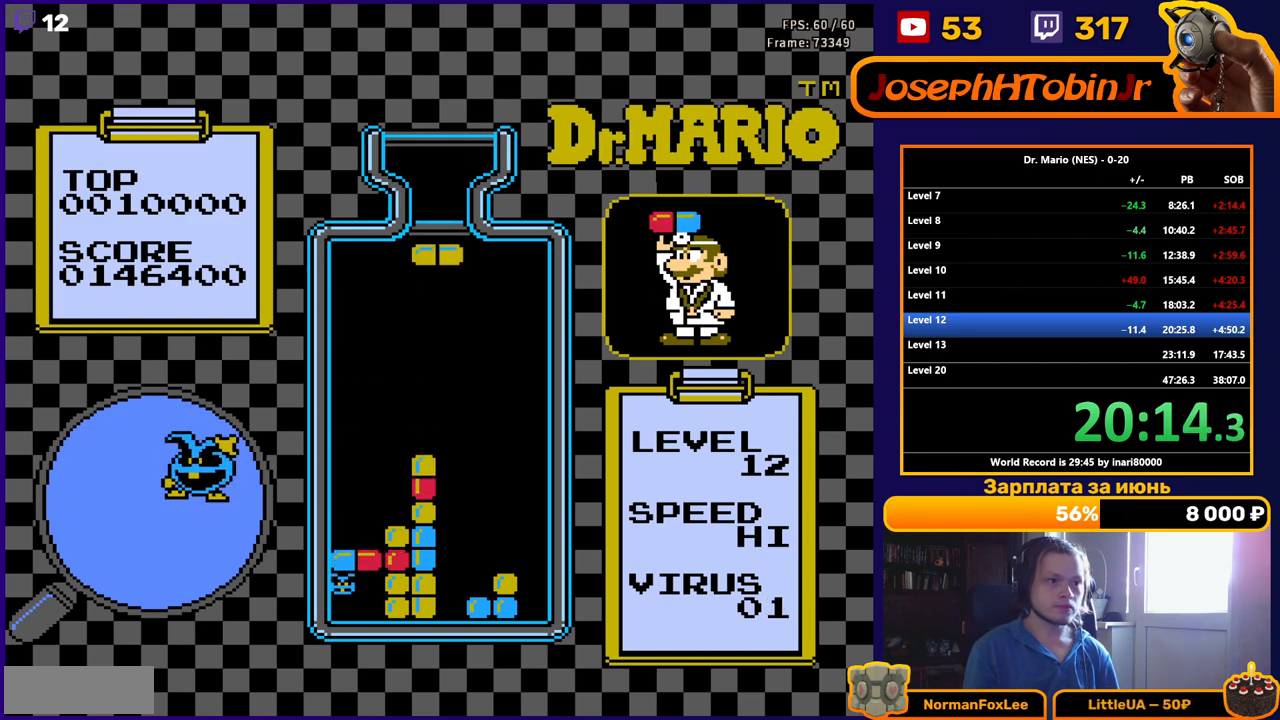
{"buttons": [], "events": [[33, "B", "down"], [167, "B", "up"], [467, "DPAD_DOWN", "up"]]}
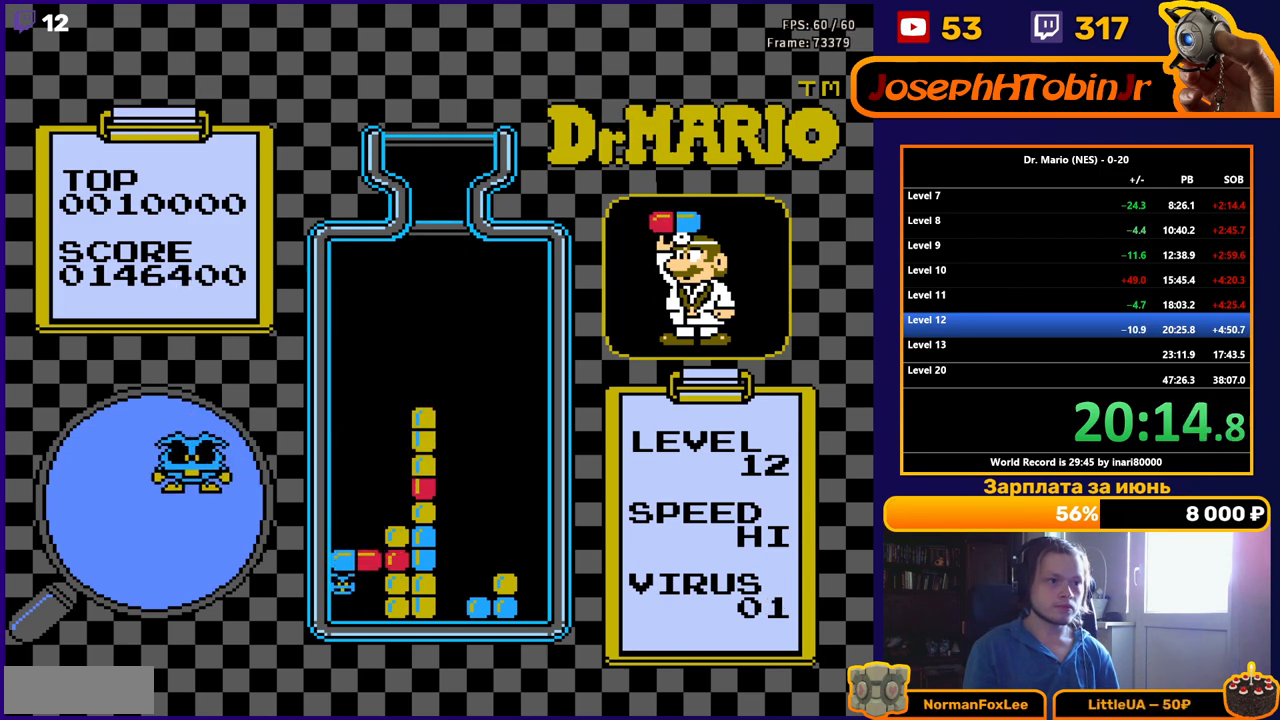
{"buttons": ["B", "DPAD_LEFT"], "events": [[33, "DPAD_LEFT", "down"], [450, "B", "down"]]}
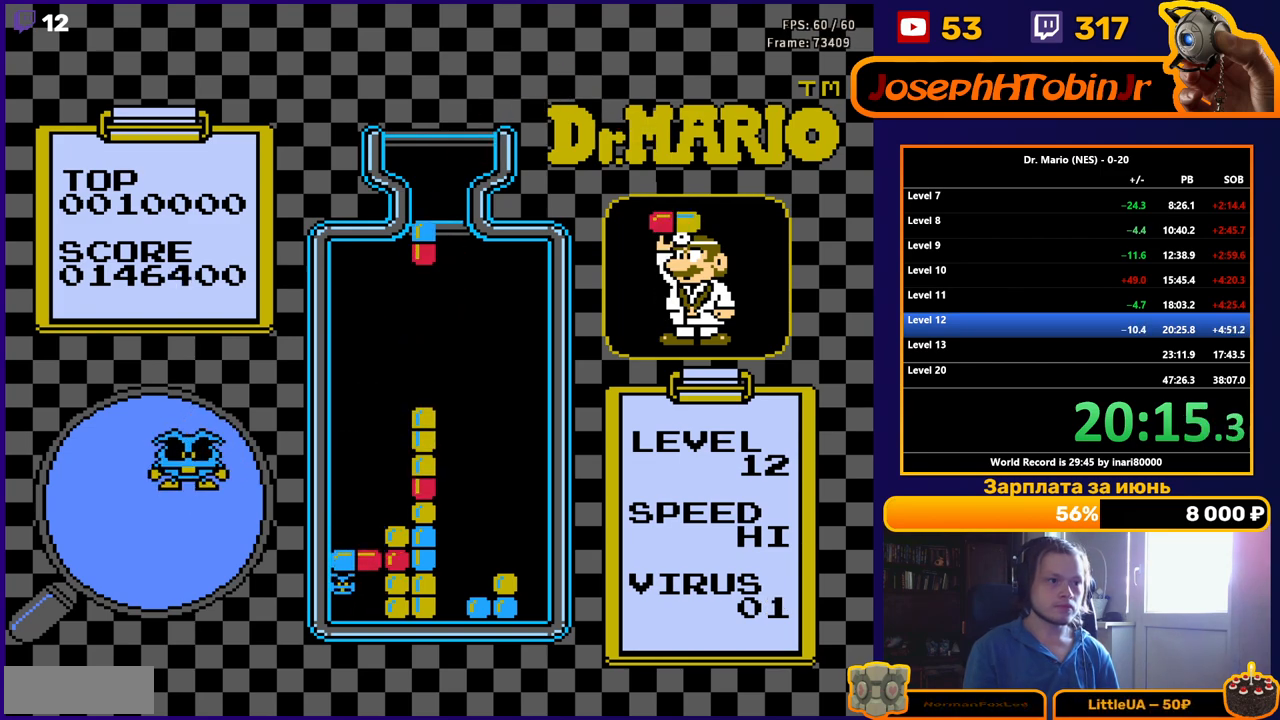
{"buttons": ["DPAD_DOWN"], "events": [[17, "B", "up"], [100, "B", "down"], [200, "B", "up"], [267, "DPAD_DOWN", "down"], [283, "DPAD_LEFT", "up"]]}
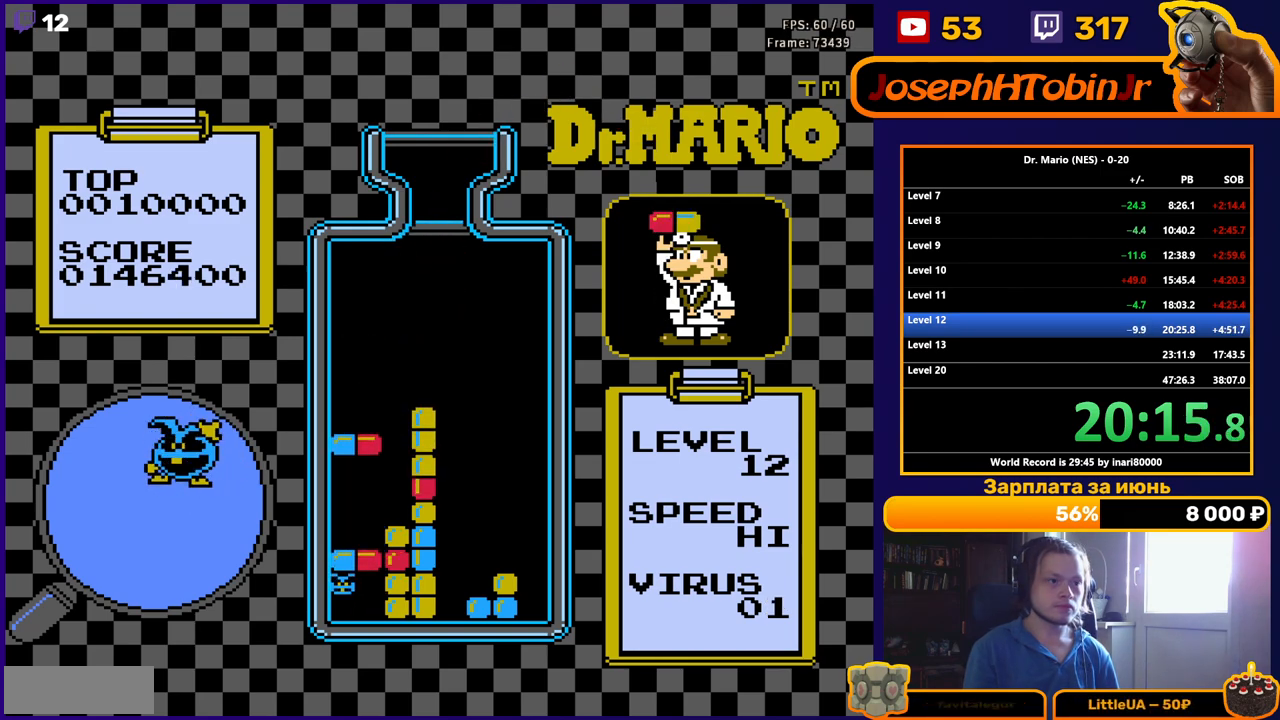
{"buttons": ["DPAD_DOWN"], "events": []}
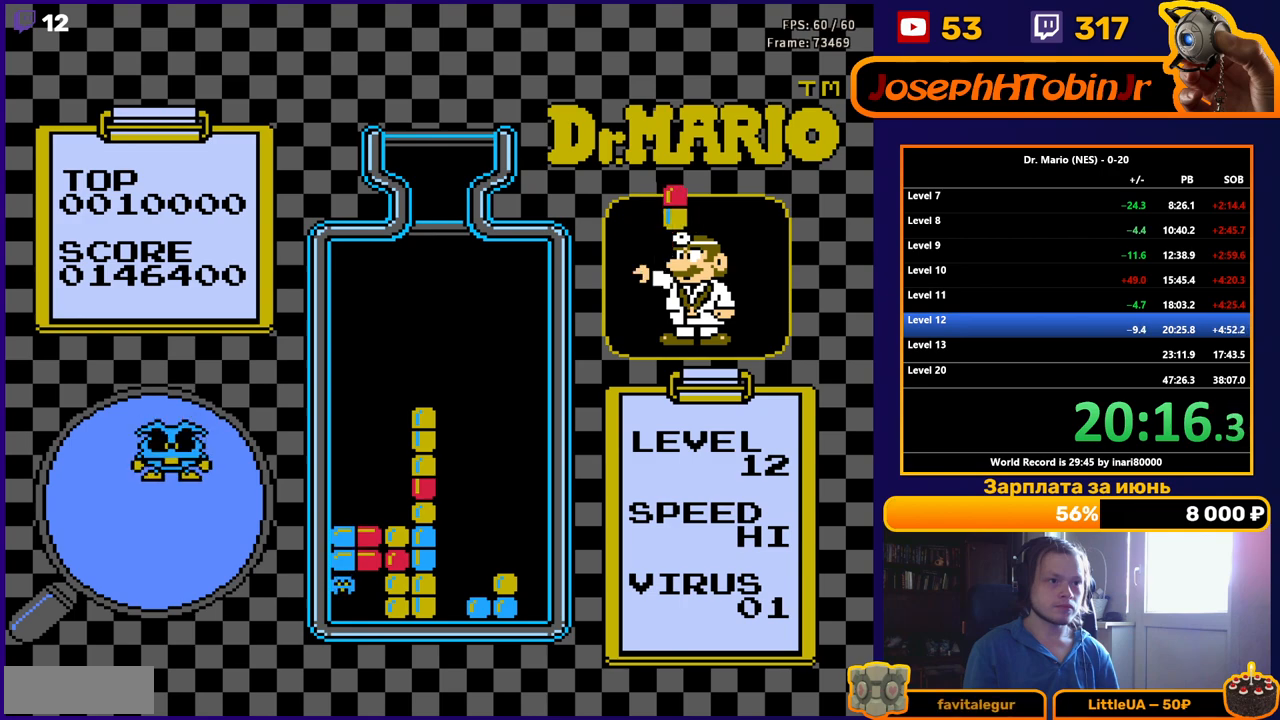
{"buttons": ["B", "DPAD_DOWN"], "events": [[383, "B", "down"]]}
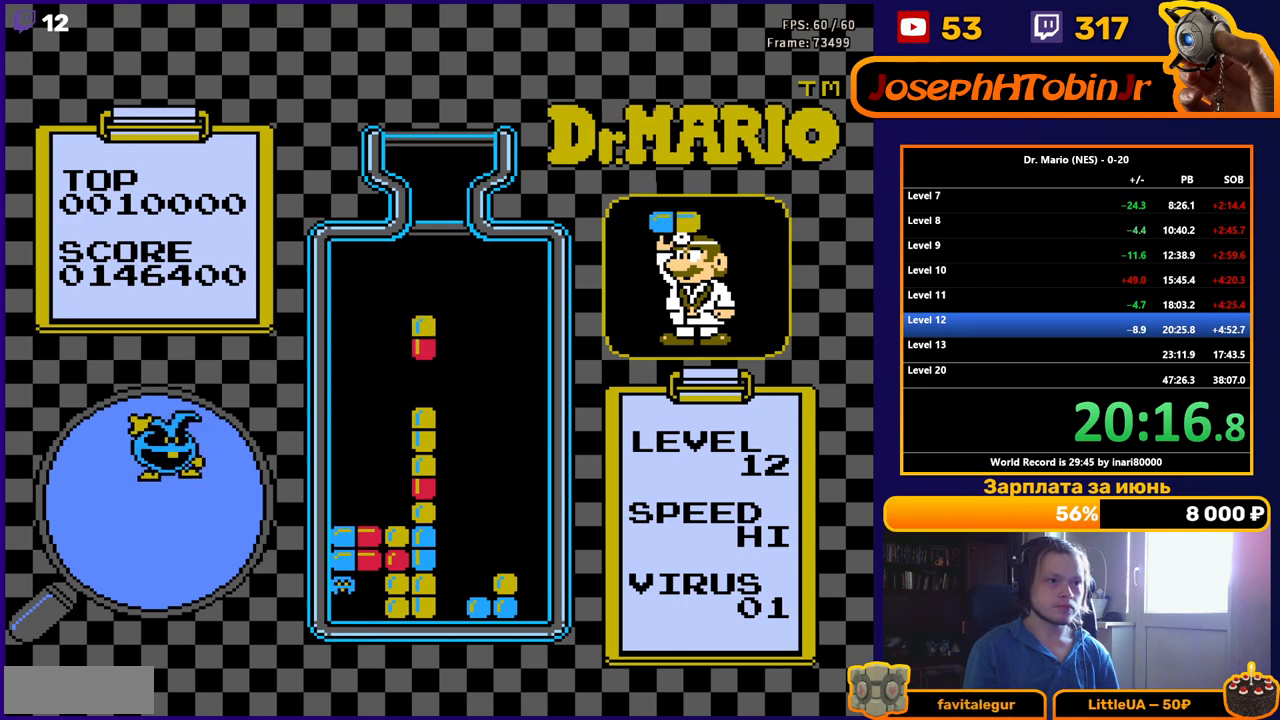
{"buttons": ["DPAD_LEFT"], "events": [[17, "B", "up"], [217, "DPAD_DOWN", "up"], [283, "DPAD_LEFT", "down"]]}
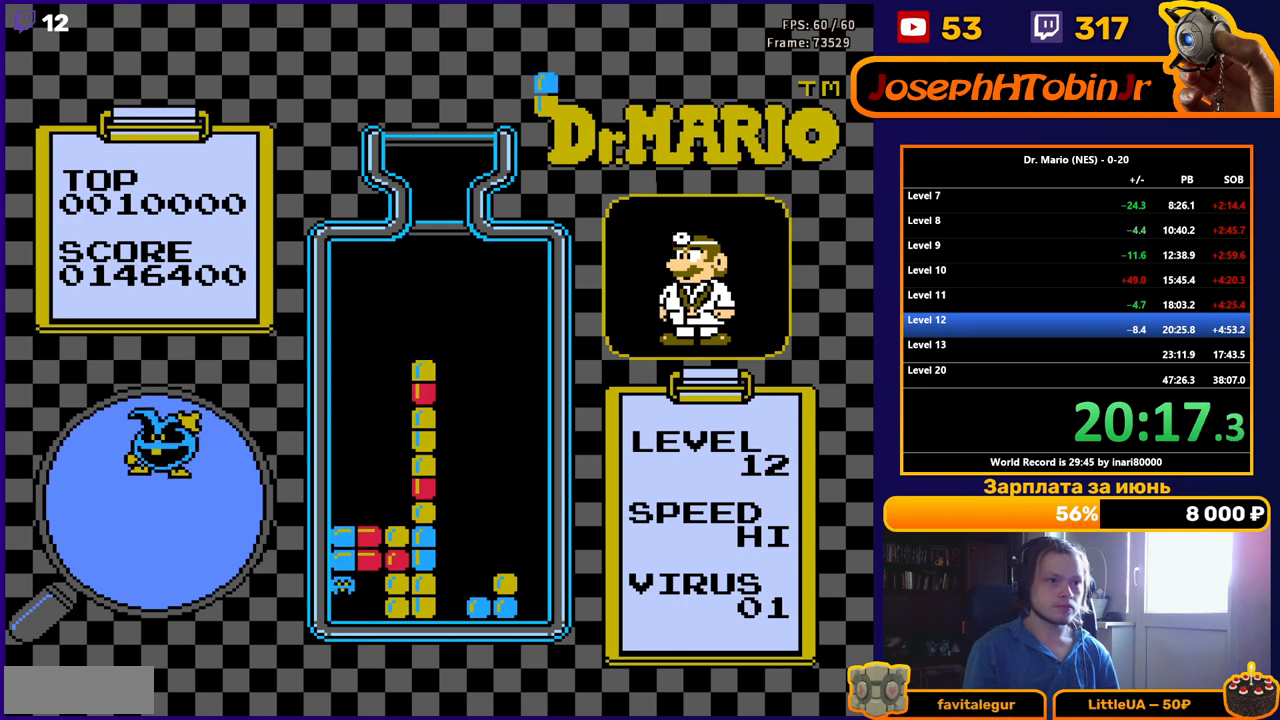
{"buttons": ["DPAD_LEFT"], "events": []}
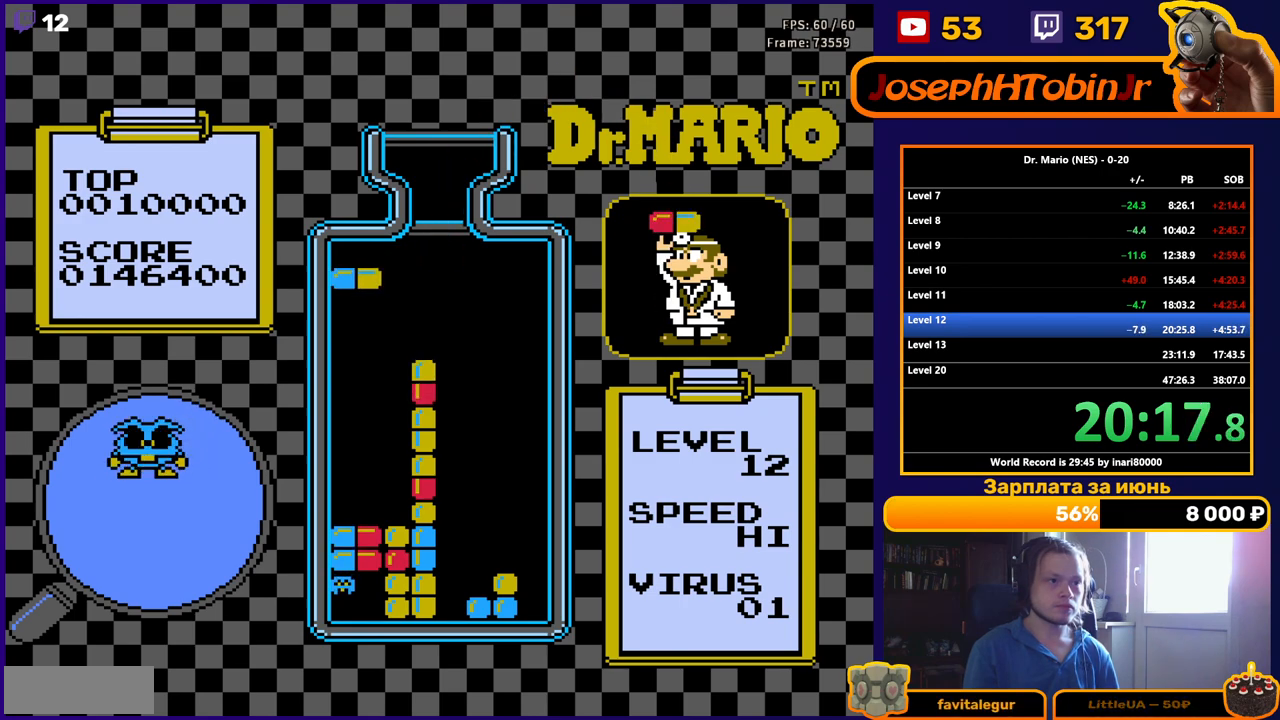
{"buttons": ["DPAD_DOWN"], "events": [[17, "DPAD_DOWN", "down"], [17, "DPAD_LEFT", "up"]]}
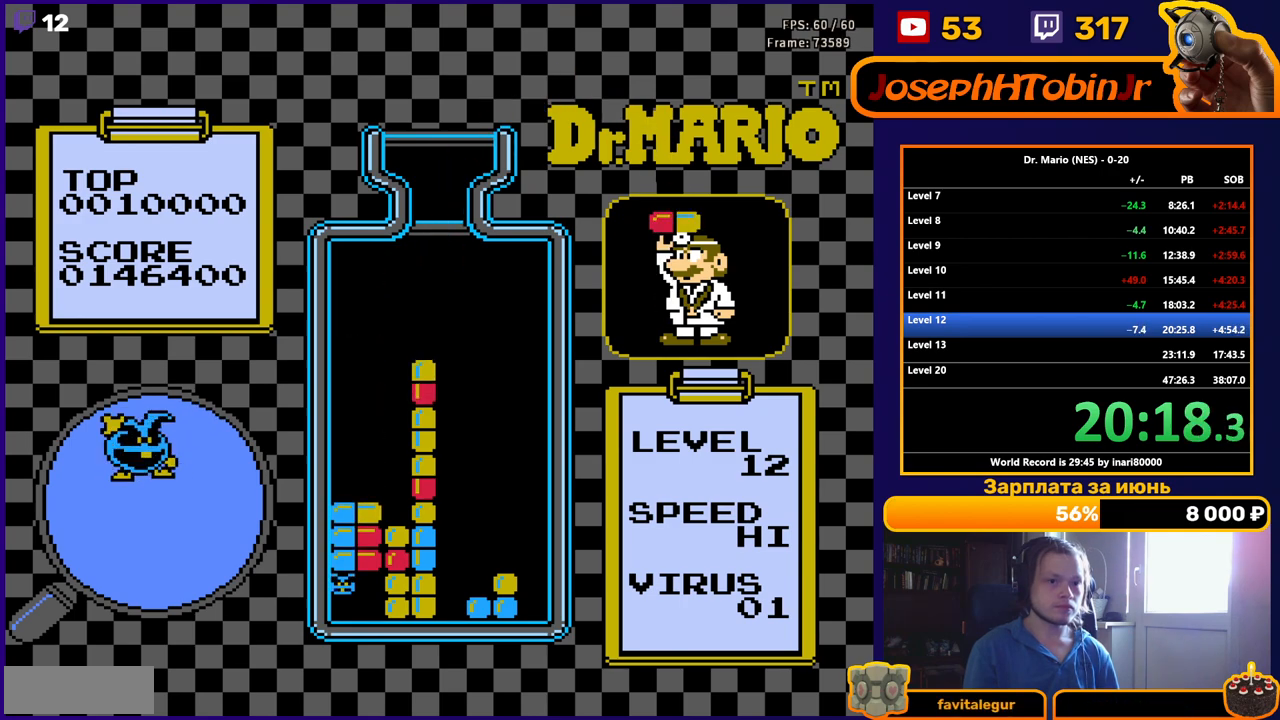
{"buttons": [], "events": [[217, "DPAD_DOWN", "up"]]}
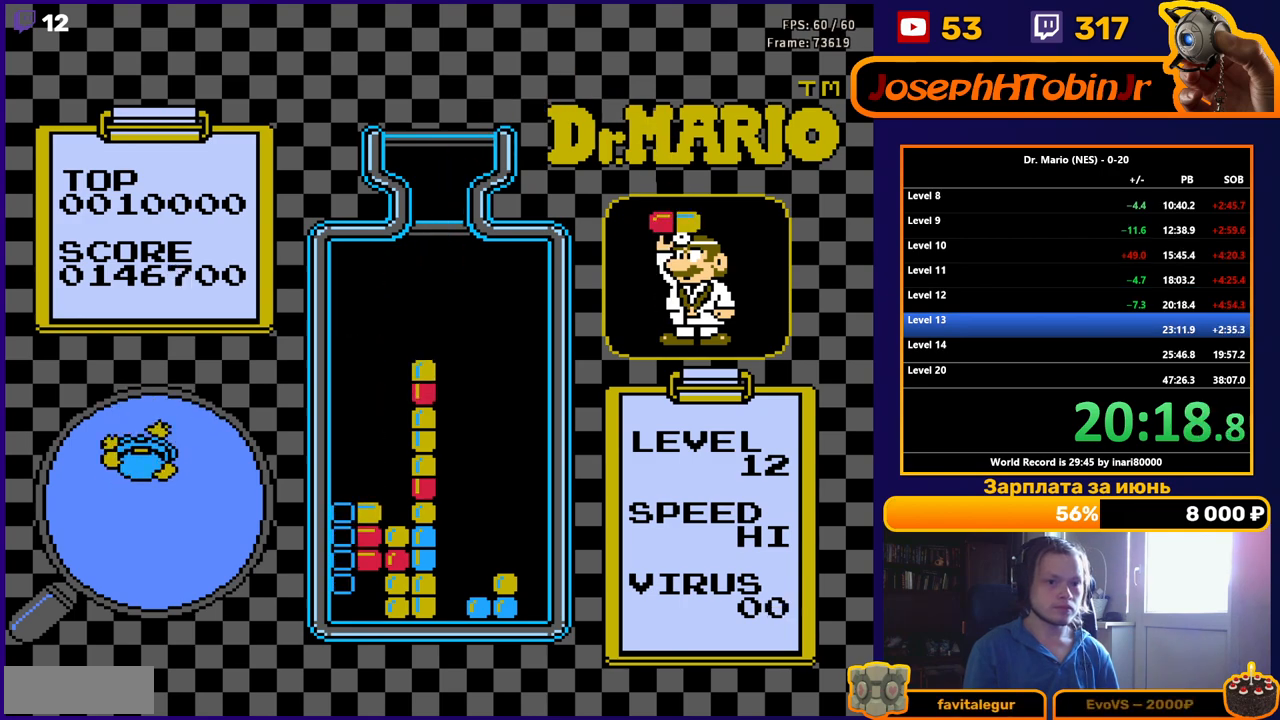
{"buttons": [], "events": []}
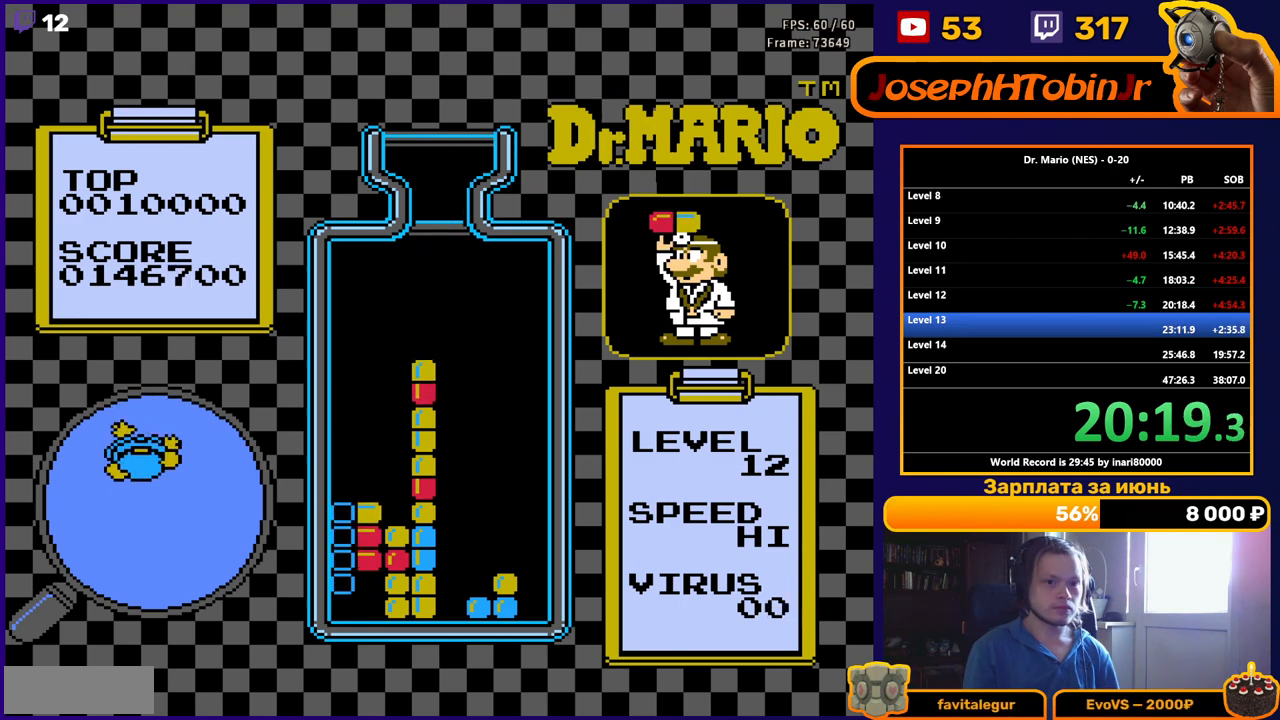
{"buttons": ["START"], "events": [[467, "START", "down"]]}